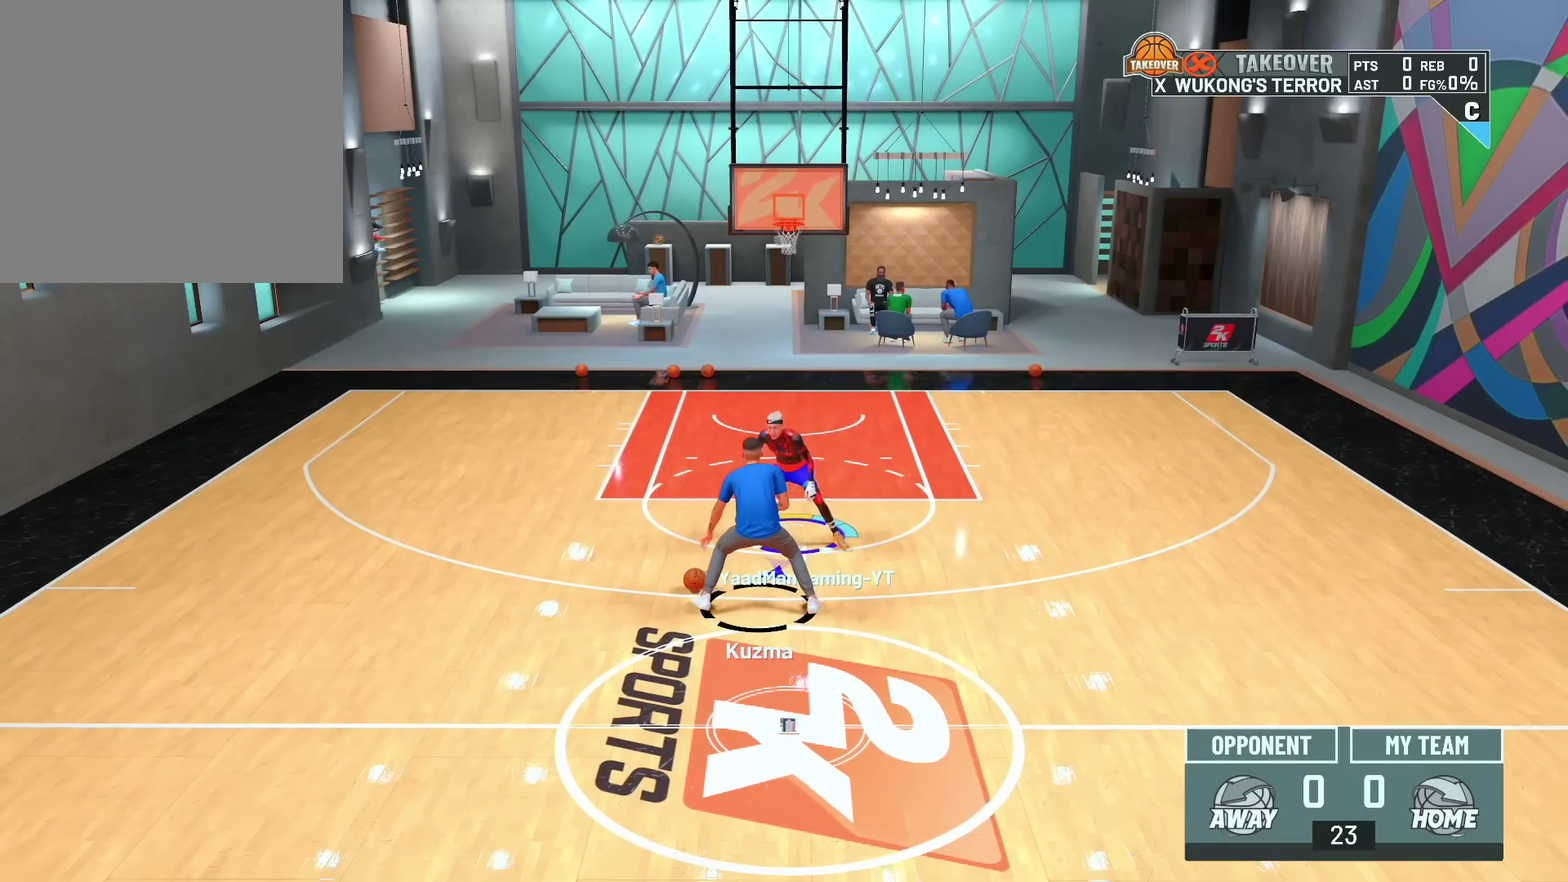
Gameplay with a controller (PlayStation layout); each line is a JSON object with the inputs held at the frame after it (dt_ms = milliseconds from this image to that frame). "events" lists button and stick changes between this image and that frame as [ms after this image, input, new state], when the widget could be followed in between.
{"dt_ms": 700, "buttons": ["L2"], "left_stick": "down-left", "right_stick": "up"}
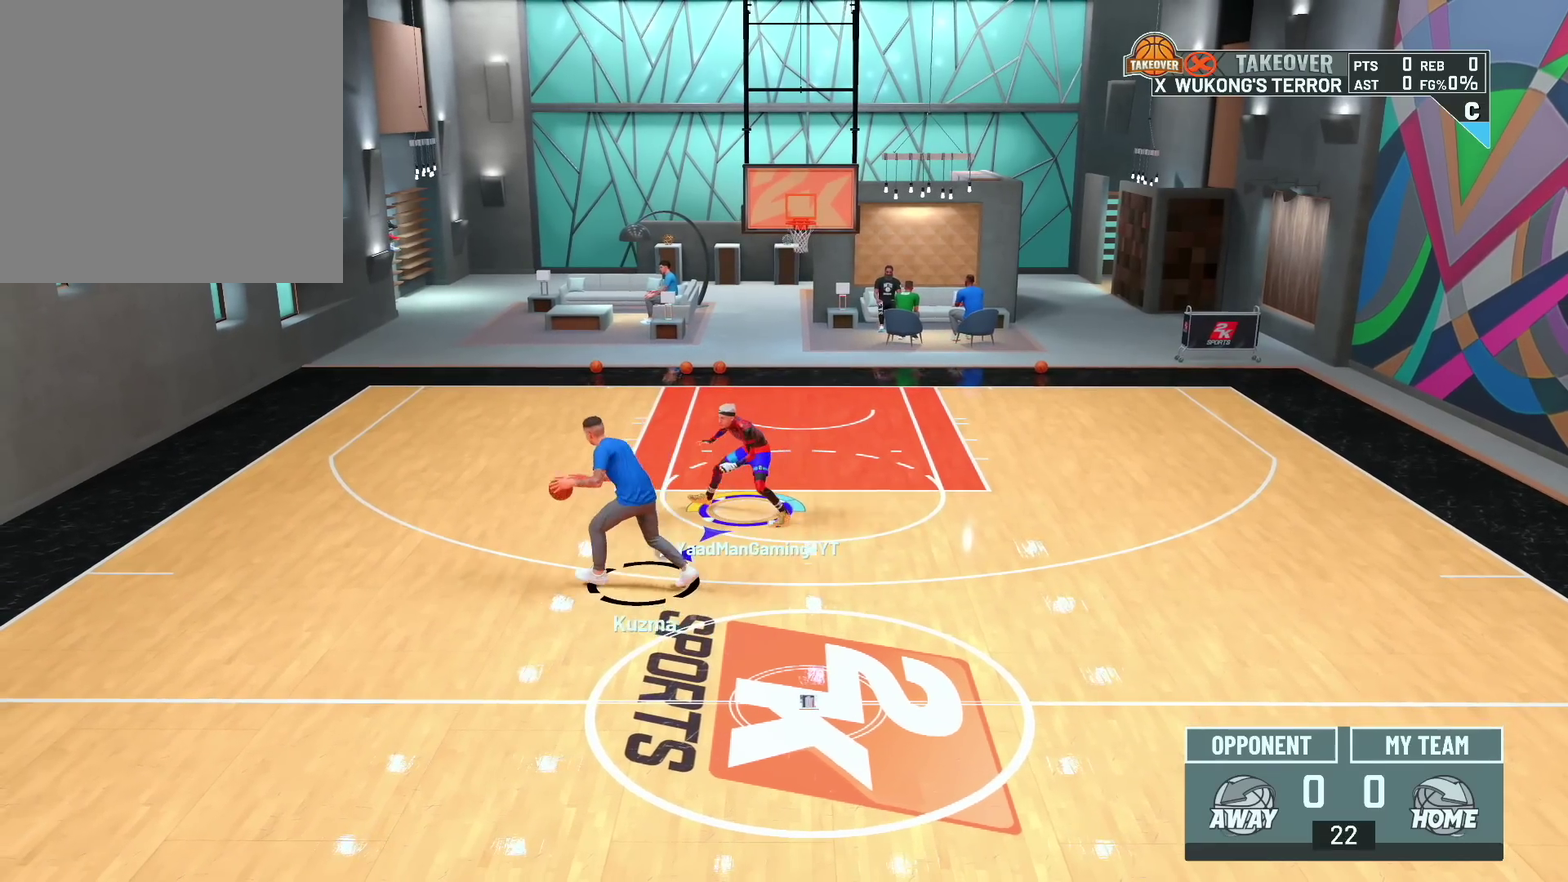
{"dt_ms": 300, "buttons": ["L2"], "left_stick": "left", "right_stick": "up", "events": [[183, "left_stick", "left"]]}
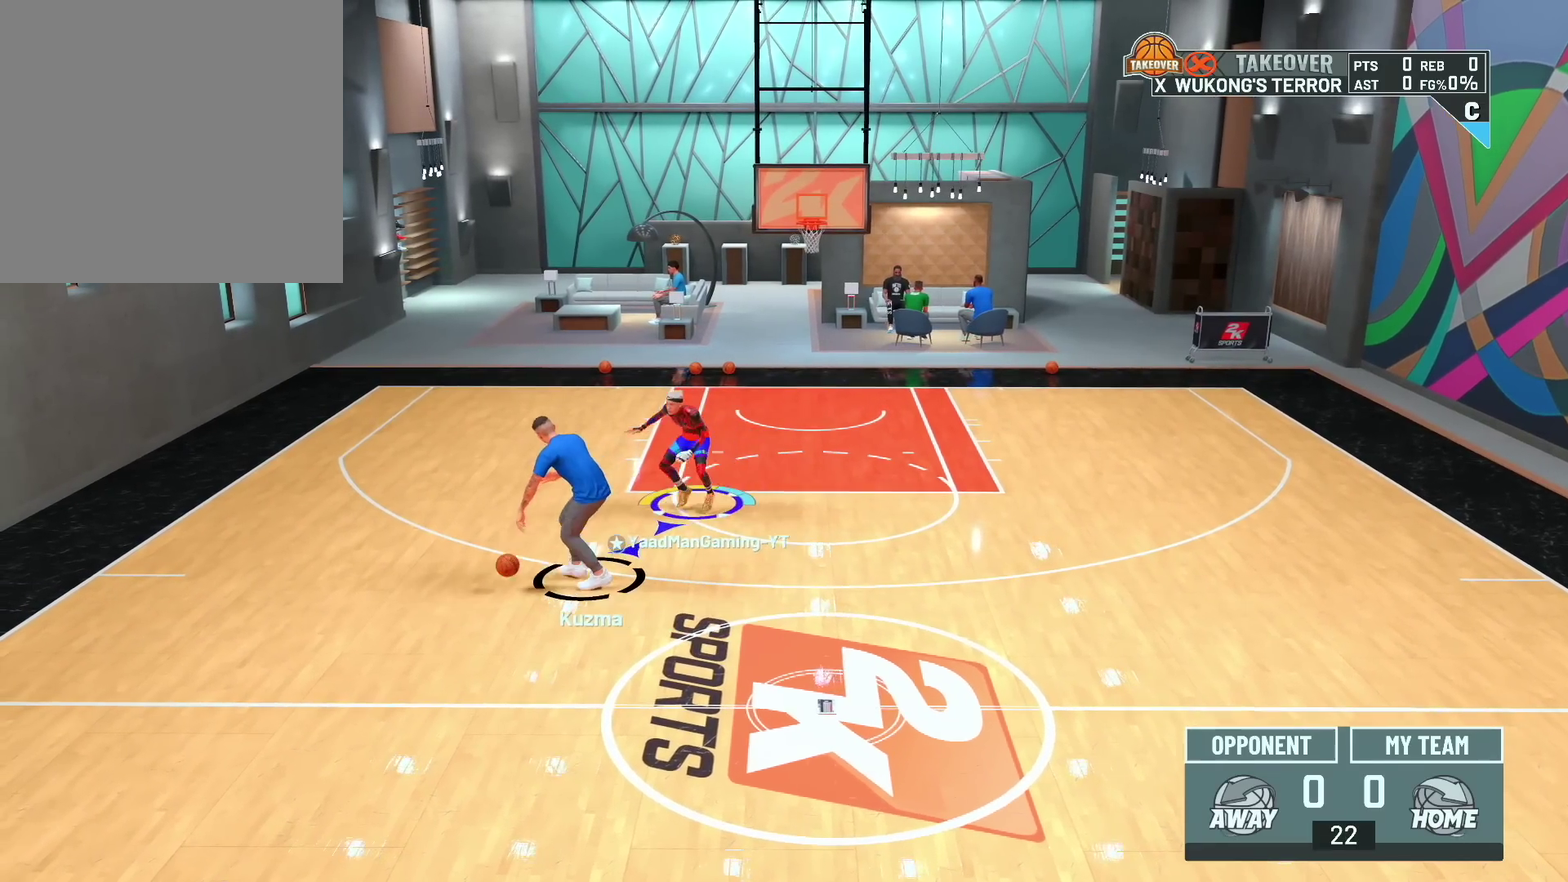
{"dt_ms": 300, "buttons": ["L2"], "left_stick": "down", "right_stick": "up", "events": [[150, "left_stick", "down-left"], [283, "left_stick", "down"]]}
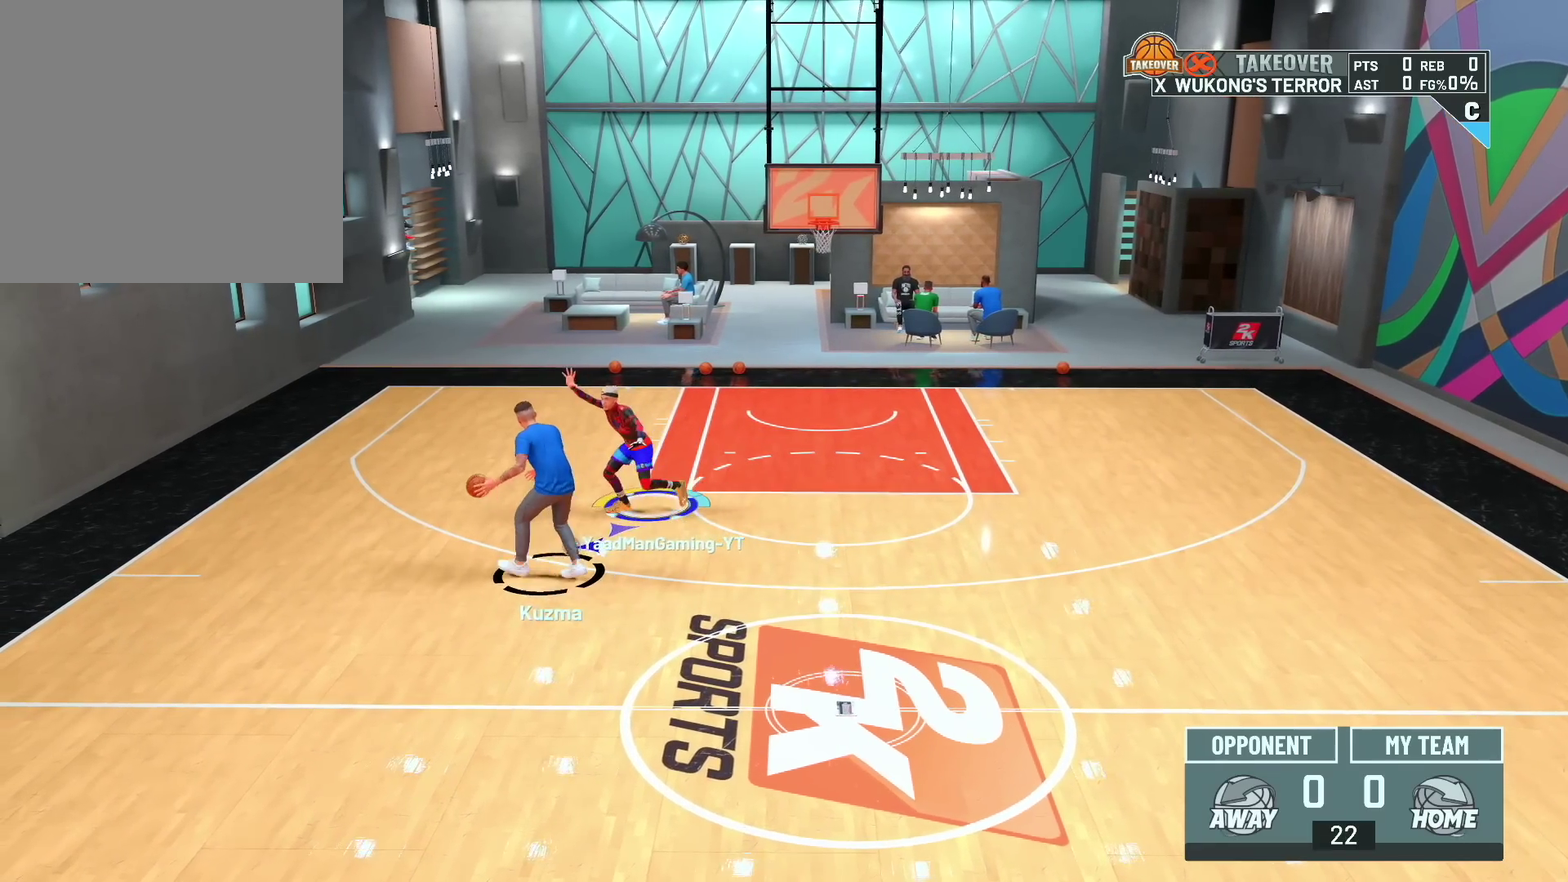
{"dt_ms": 700, "buttons": ["L2"], "left_stick": "up-right", "right_stick": "up", "events": [[233, "left_stick", "center"], [517, "left_stick", "up"], [650, "left_stick", "up-right"]]}
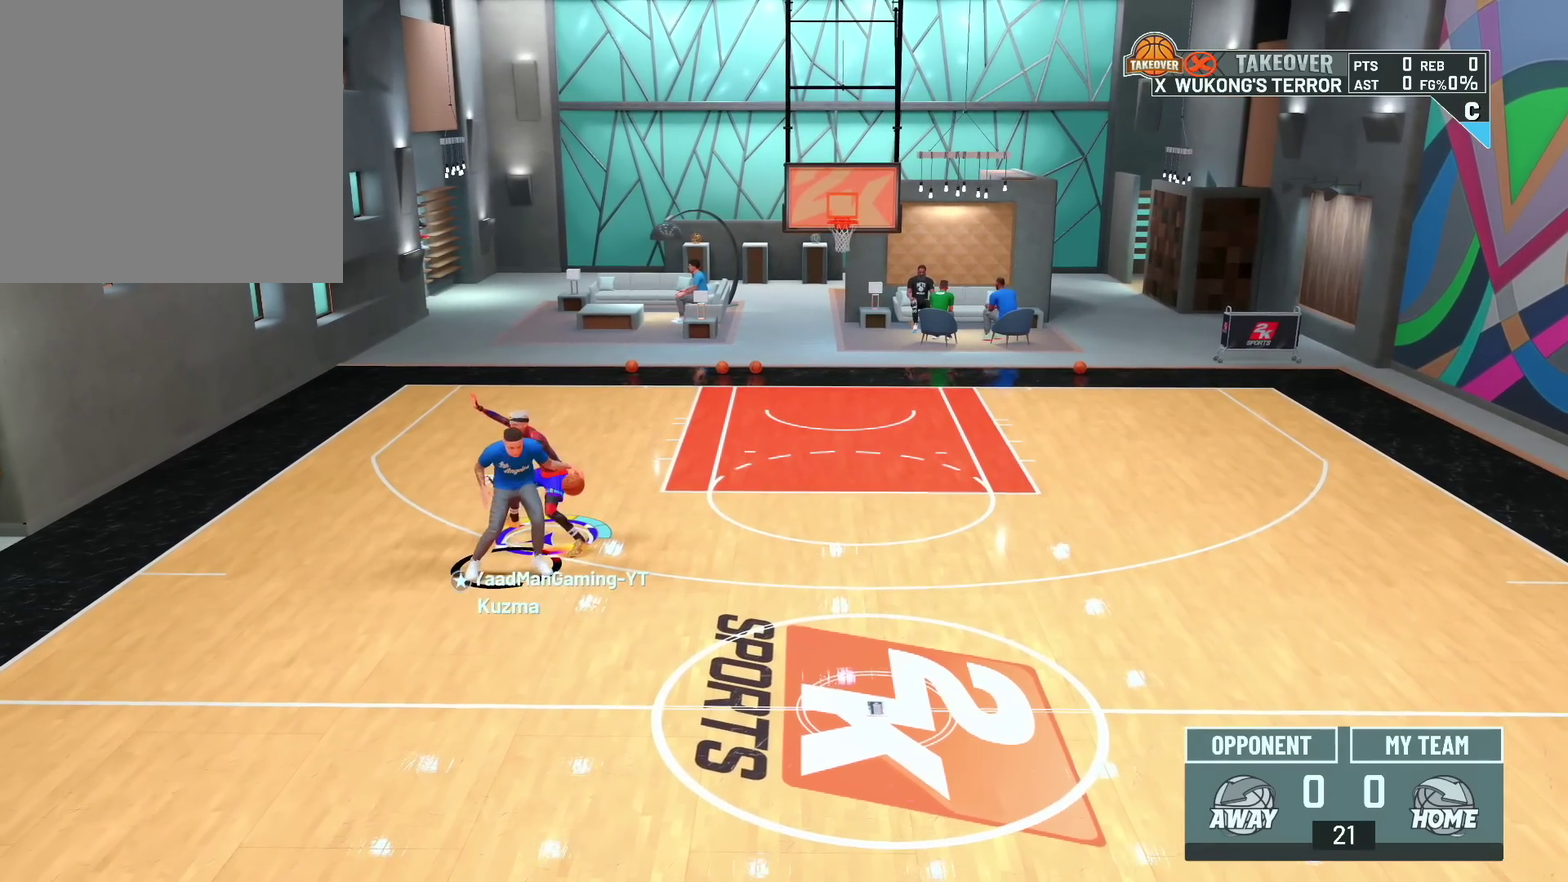
{"dt_ms": 500, "buttons": ["L2"], "left_stick": "right", "right_stick": "up", "events": [[83, "left_stick", "right"]]}
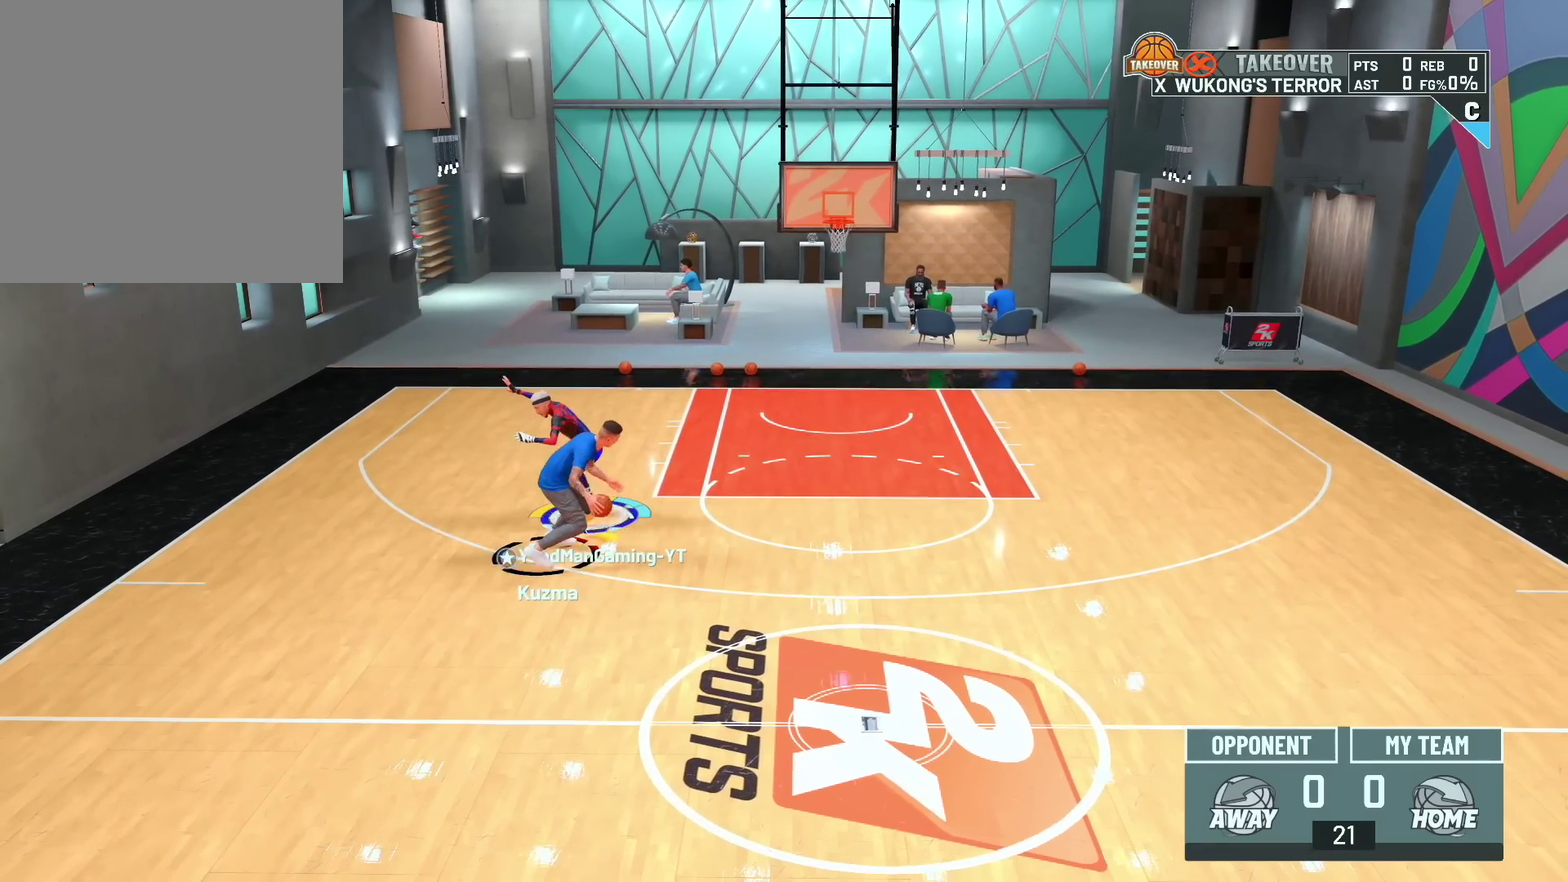
{"dt_ms": 300, "buttons": ["R2"], "left_stick": "up-right", "right_stick": "center"}